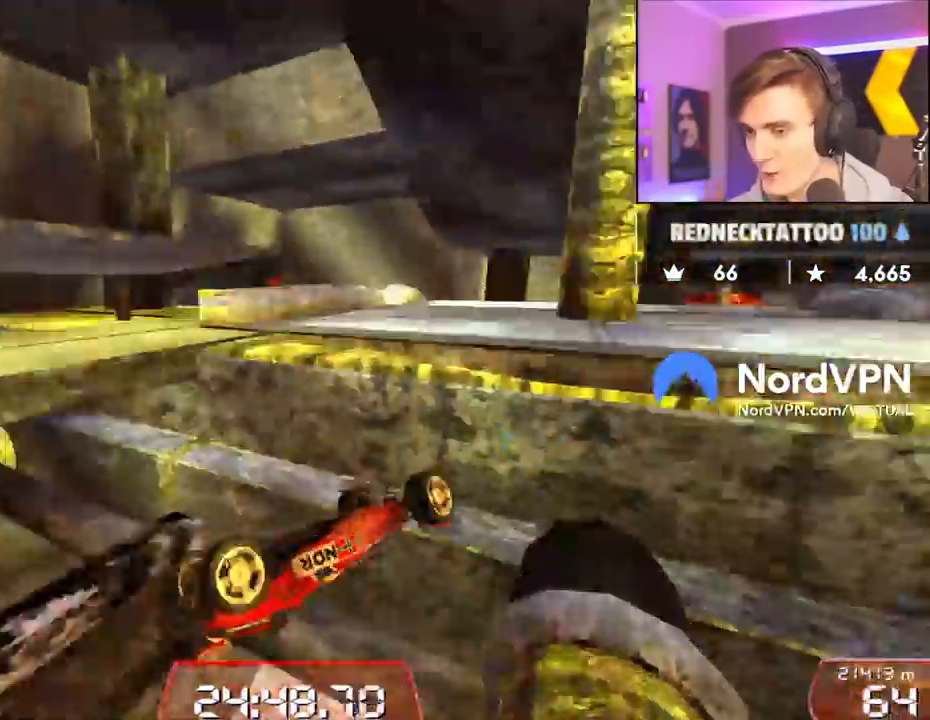
Gameplay with keyboard; each line is a JSON object with the keys held at the frame after it. "events" lists presses ("down") and releases ("up") of "brake", "down", "left", "right" and "up" between this image and that frame as [ms after this image, input, new state], when the widget could be followed in between. No other keys are recorded. Mouse input is not recorded. Key names are as the overlay labels them; some are game actions (e.g. jump) rather than physical keys.
{"keys": ["left"], "events": [[234, "right", "up"], [284, "left", "down"], [367, "up", "up"]]}
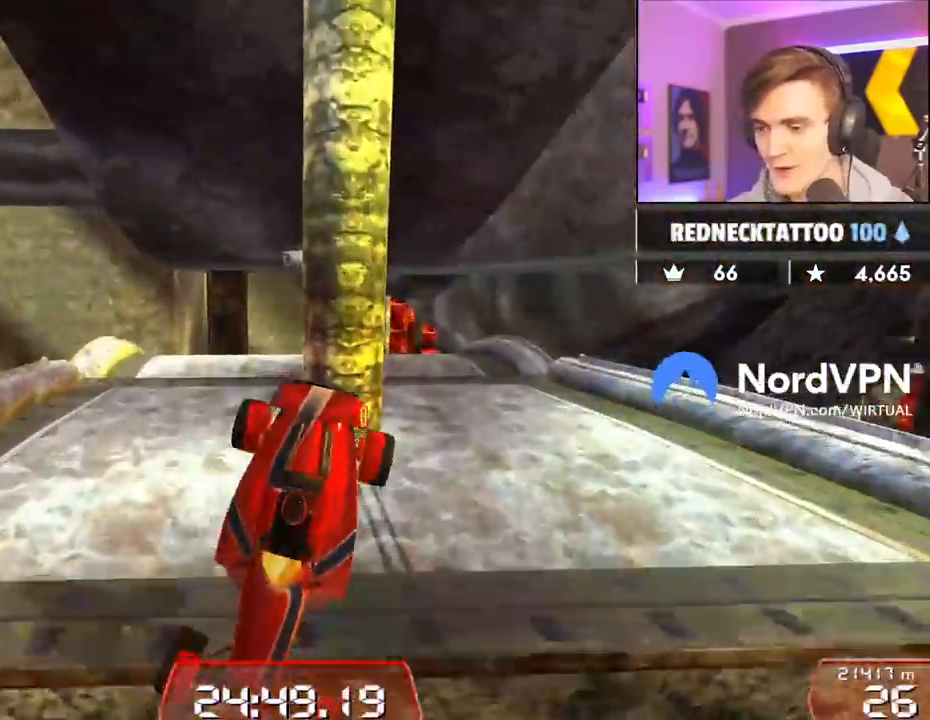
{"keys": [], "events": [[500, "left", "up"]]}
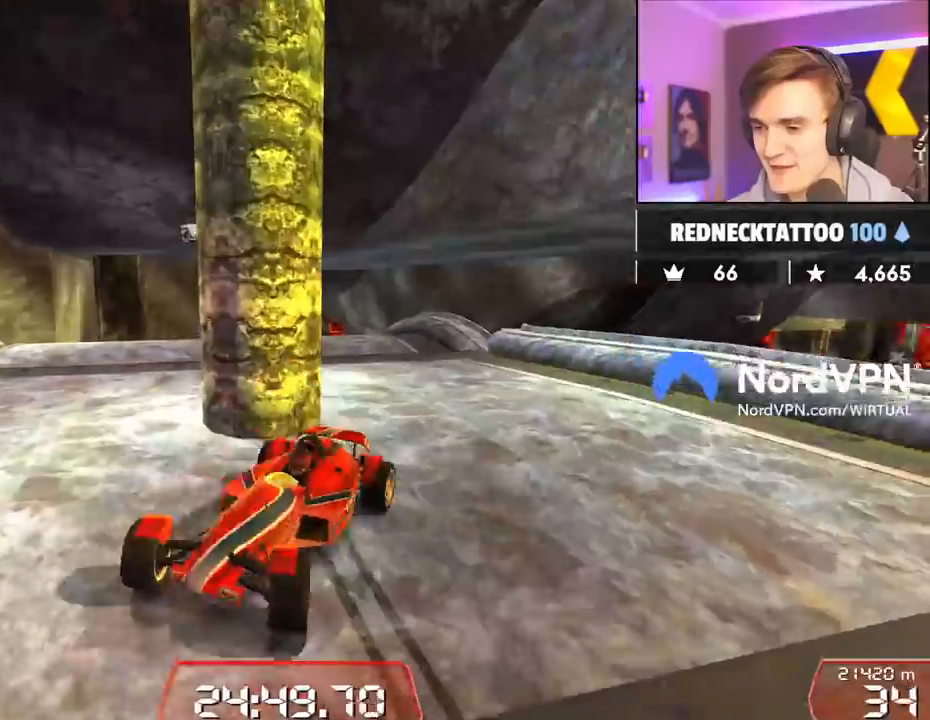
{"keys": ["down", "right"], "events": [[34, "down", "down"], [167, "right", "down"]]}
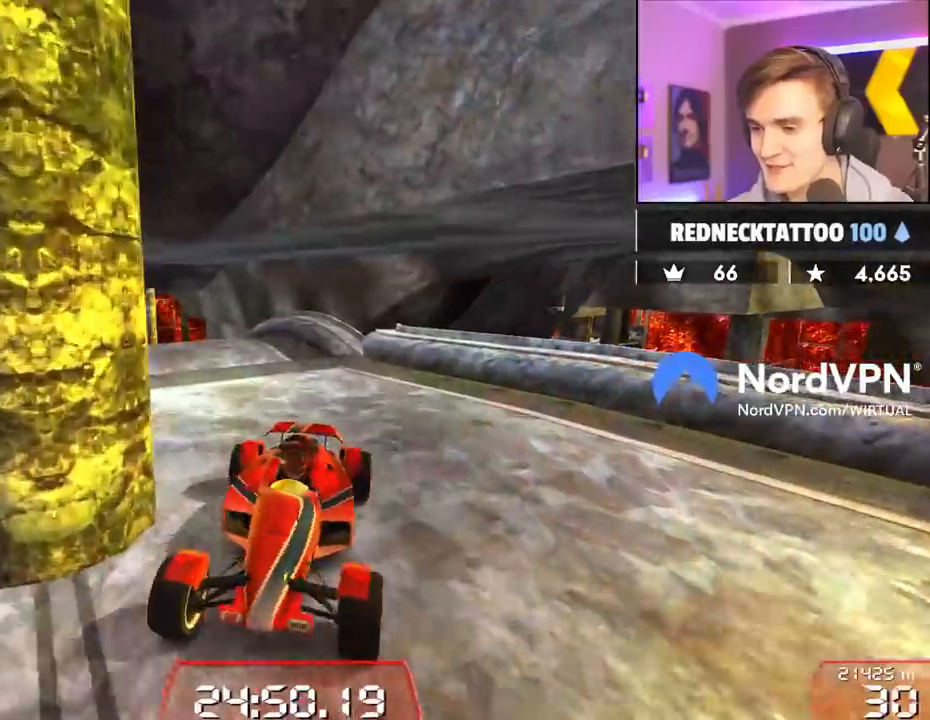
{"keys": ["down"], "events": [[334, "right", "up"]]}
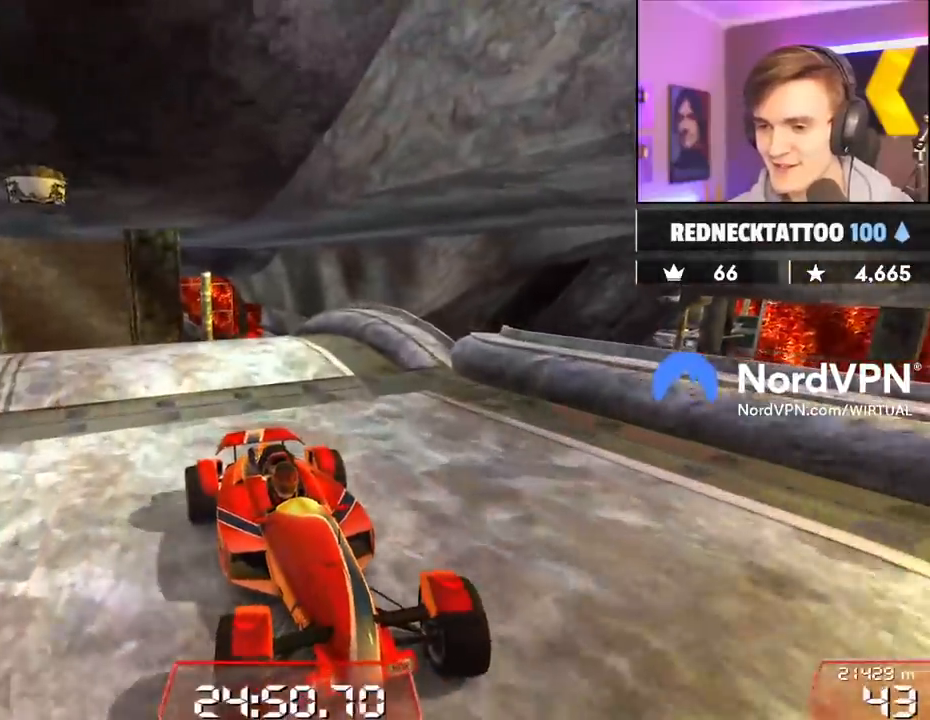
{"keys": ["down", "right"], "events": [[200, "right", "down"]]}
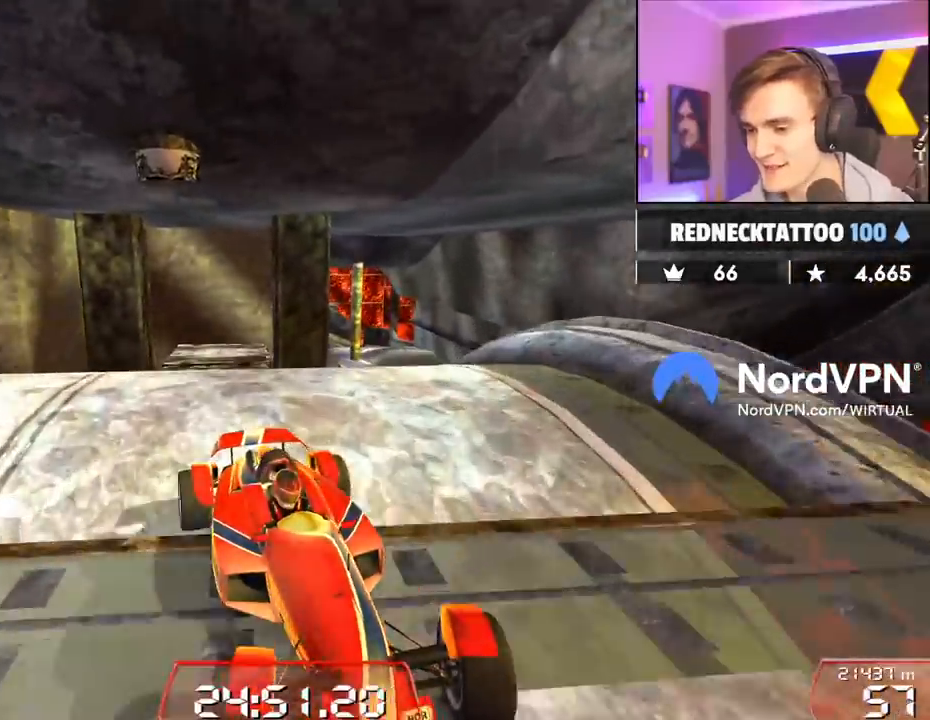
{"keys": ["down", "left"], "events": [[67, "right", "up"], [450, "left", "down"]]}
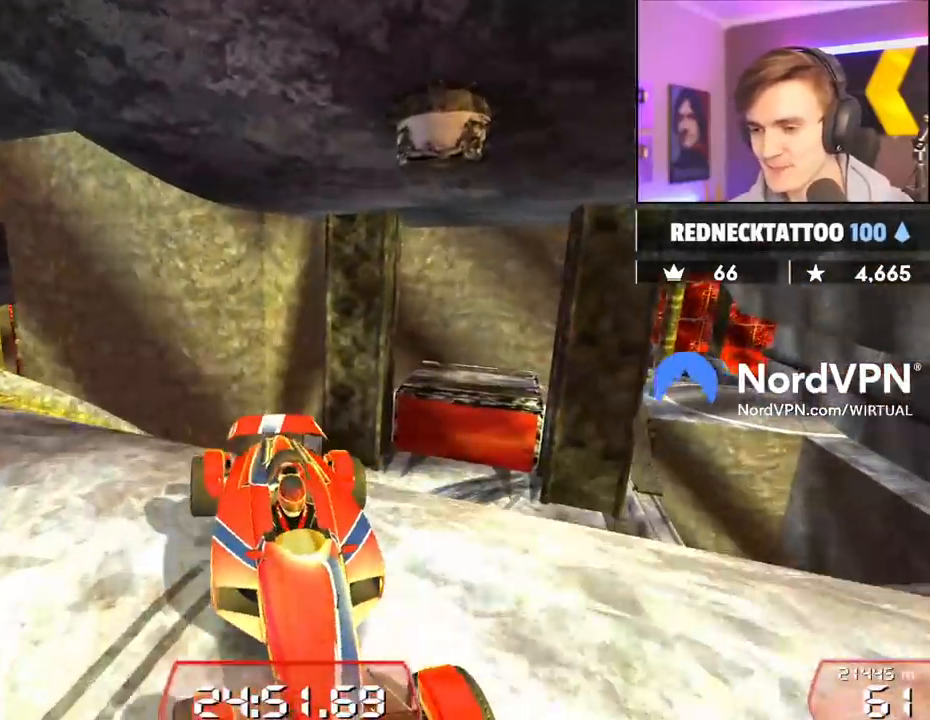
{"keys": ["down"], "events": [[234, "left", "up"]]}
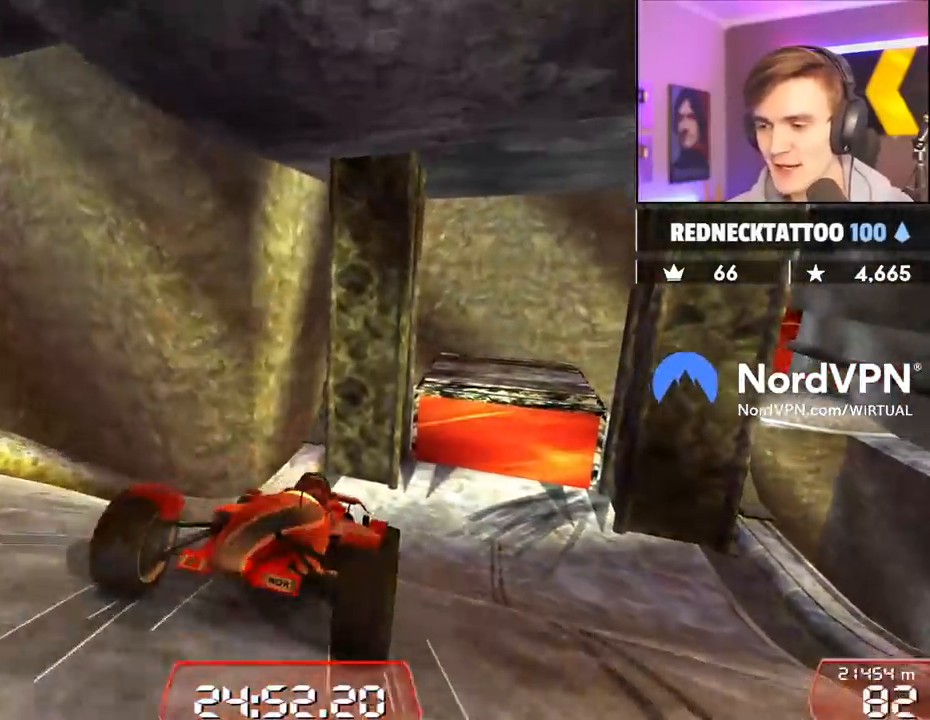
{"keys": [], "events": [[17, "left", "down"], [100, "down", "up"], [150, "left", "up"]]}
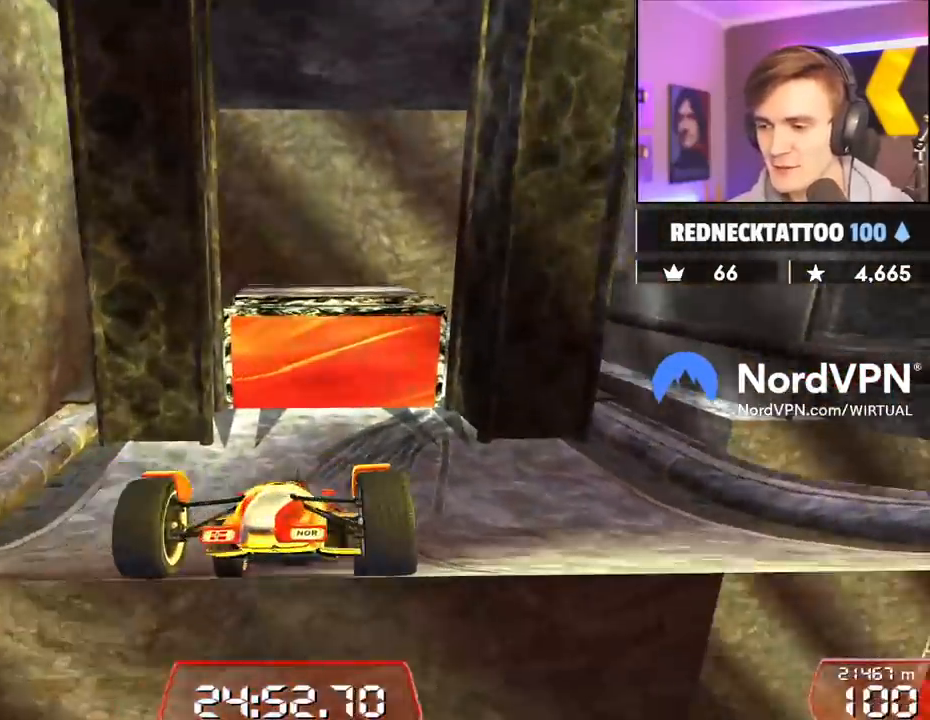
{"keys": ["left"], "events": [[84, "left", "down"], [317, "left", "up"], [500, "left", "down"]]}
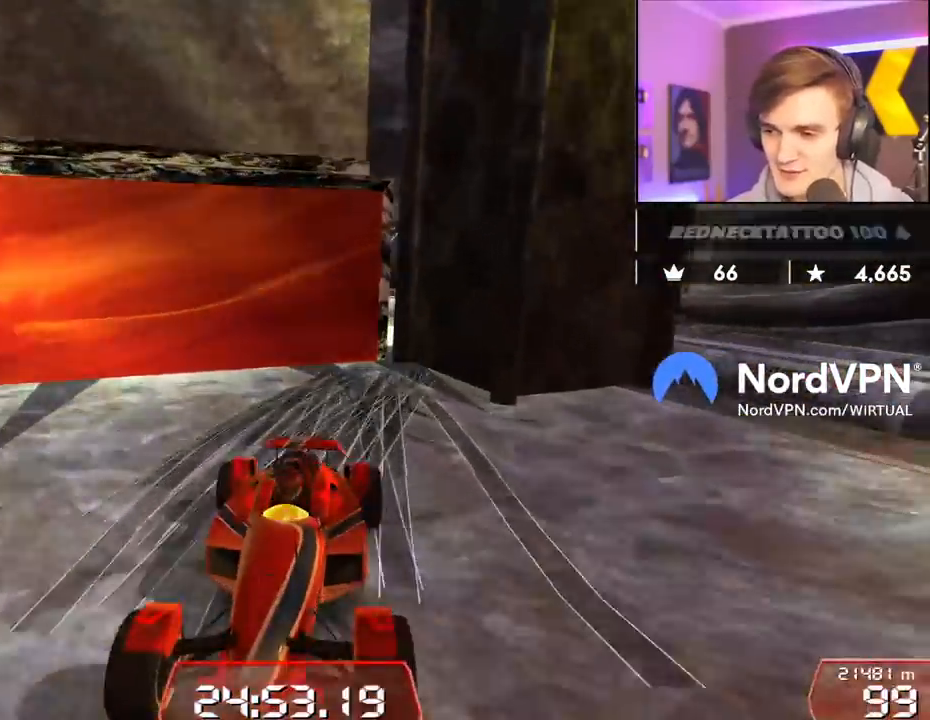
{"keys": ["up"], "events": [[184, "left", "up"], [284, "up", "down"]]}
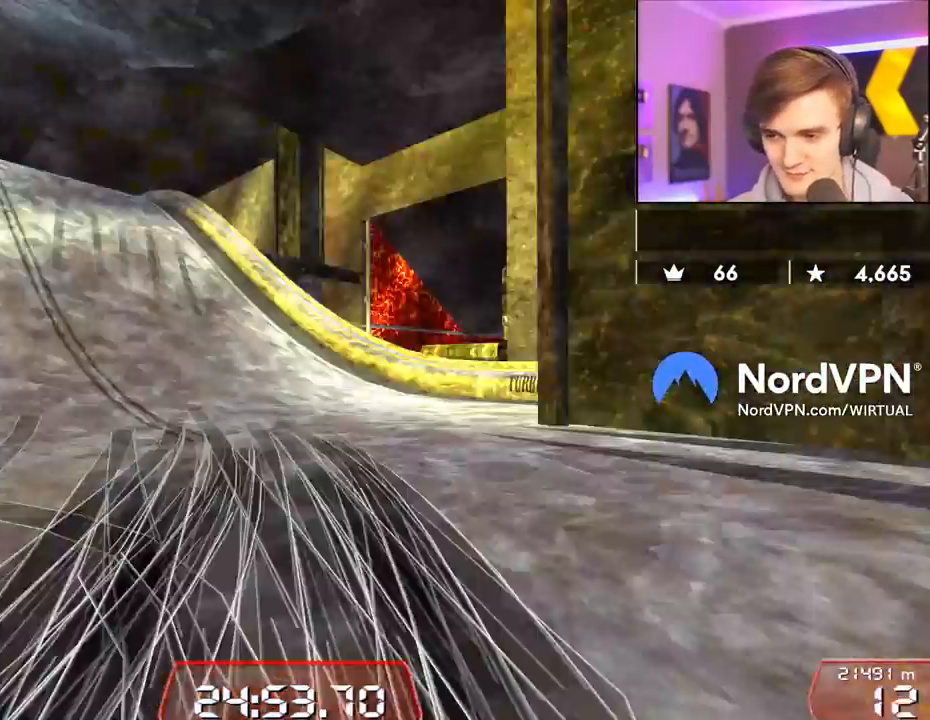
{"keys": ["left", "up"], "events": [[384, "left", "down"]]}
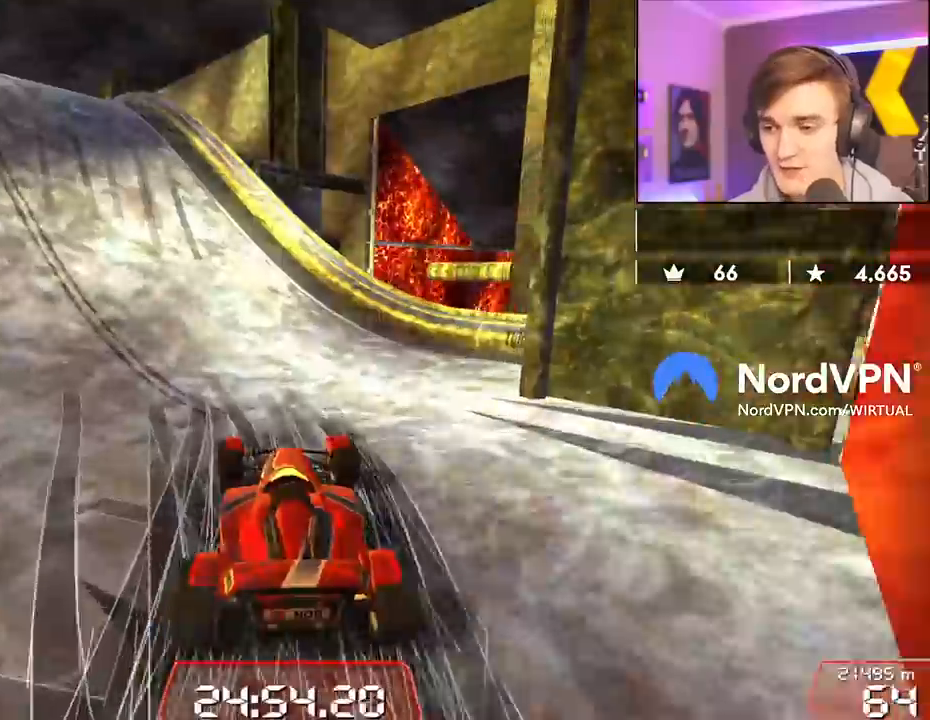
{"keys": ["left", "up"], "events": [[34, "left", "up"], [117, "left", "down"], [267, "left", "up"], [400, "left", "down"]]}
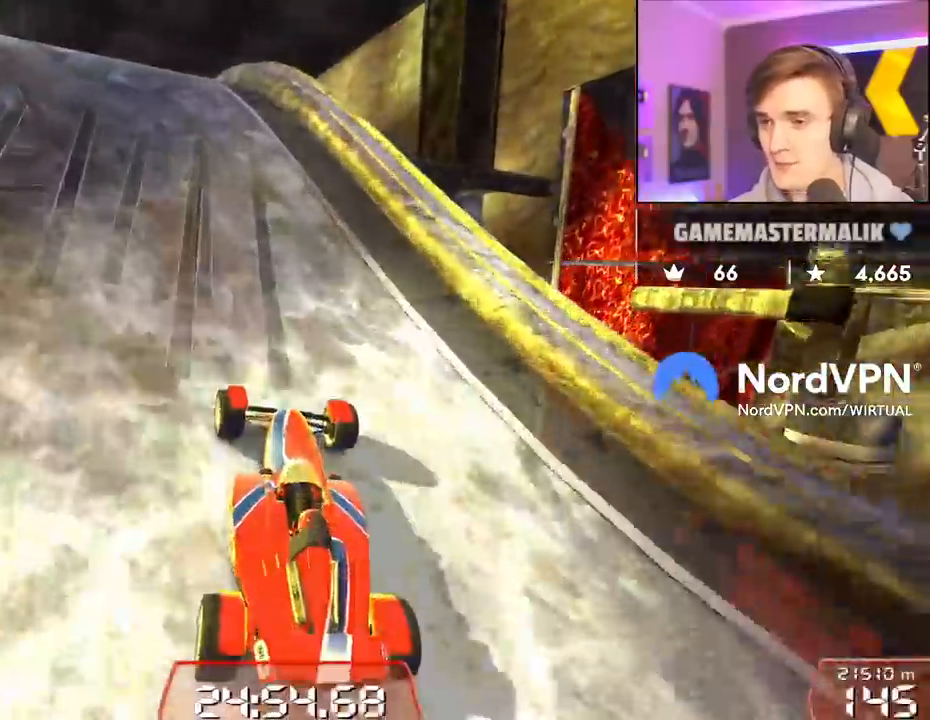
{"keys": ["up"], "events": [[50, "left", "up"], [134, "right", "down"], [234, "right", "up"]]}
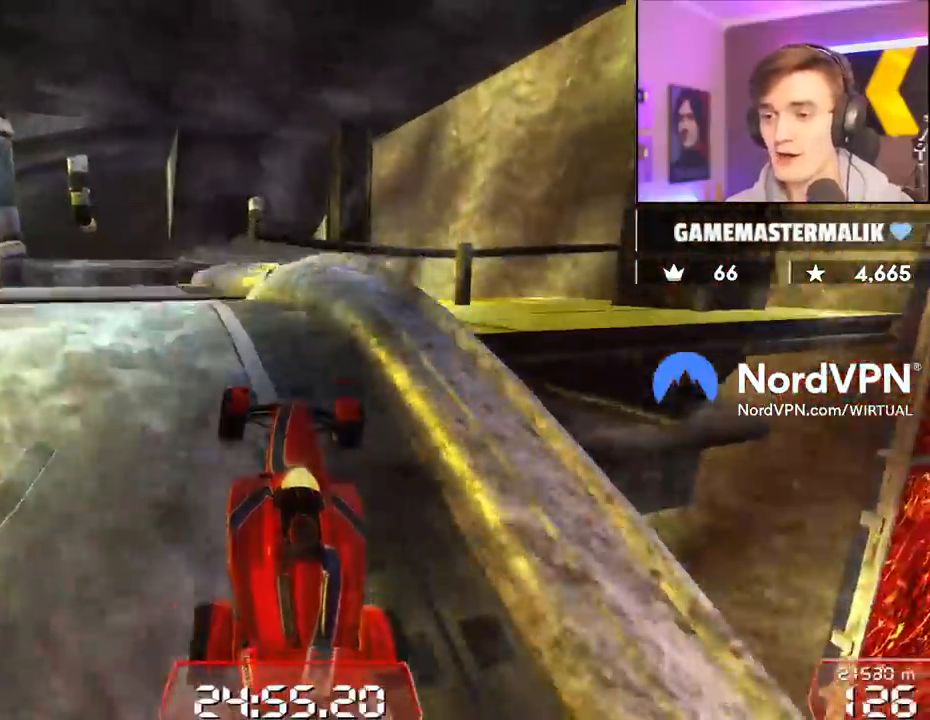
{"keys": ["up"], "events": []}
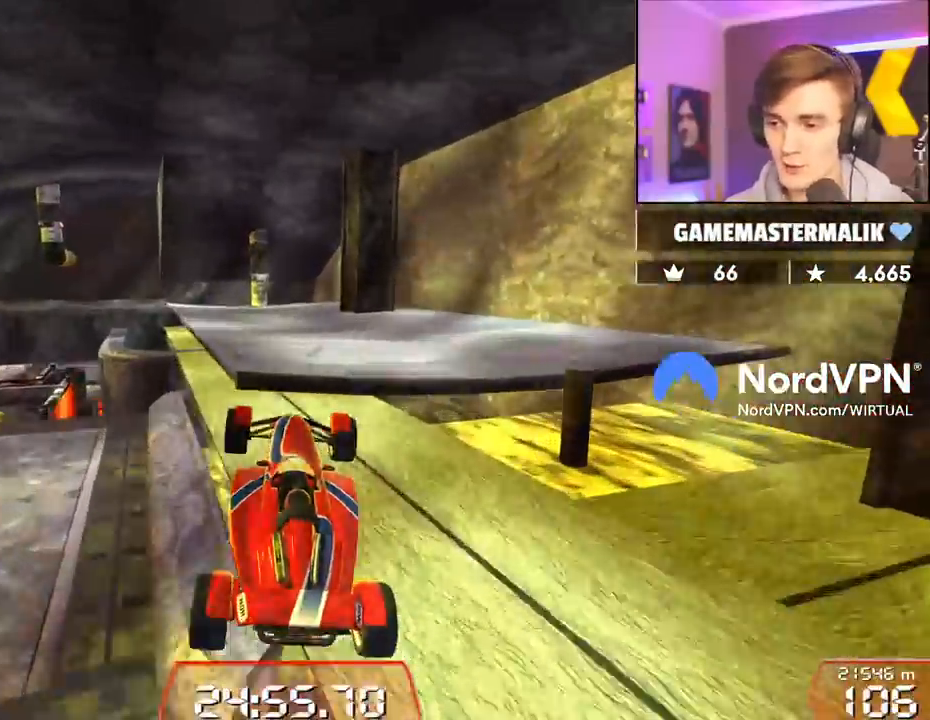
{"keys": ["up"], "events": []}
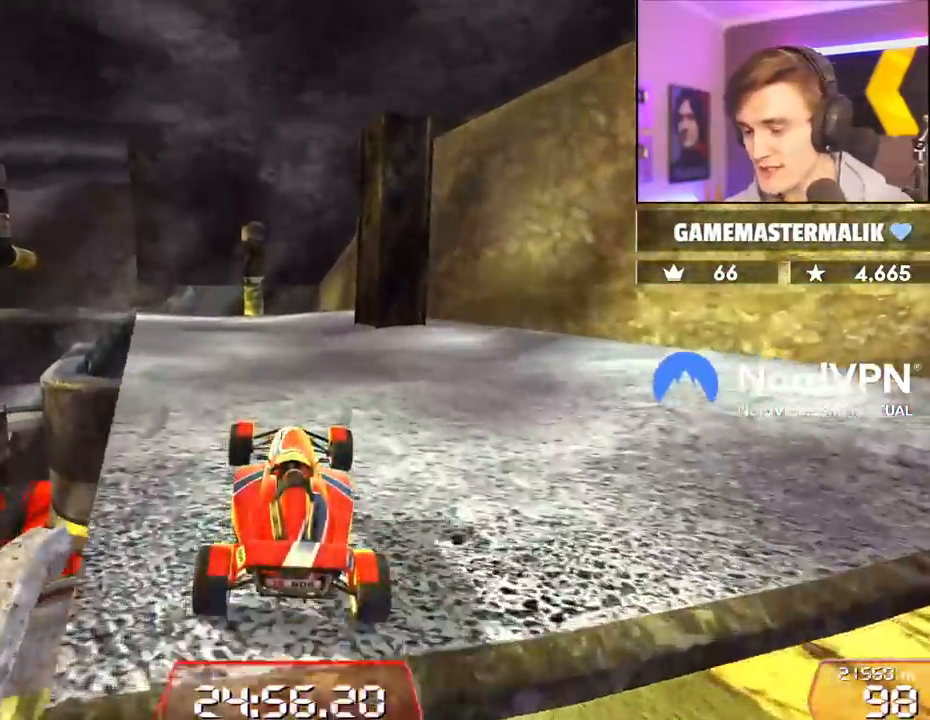
{"keys": ["left", "up"], "events": [[234, "left", "down"], [334, "left", "up"], [467, "left", "down"]]}
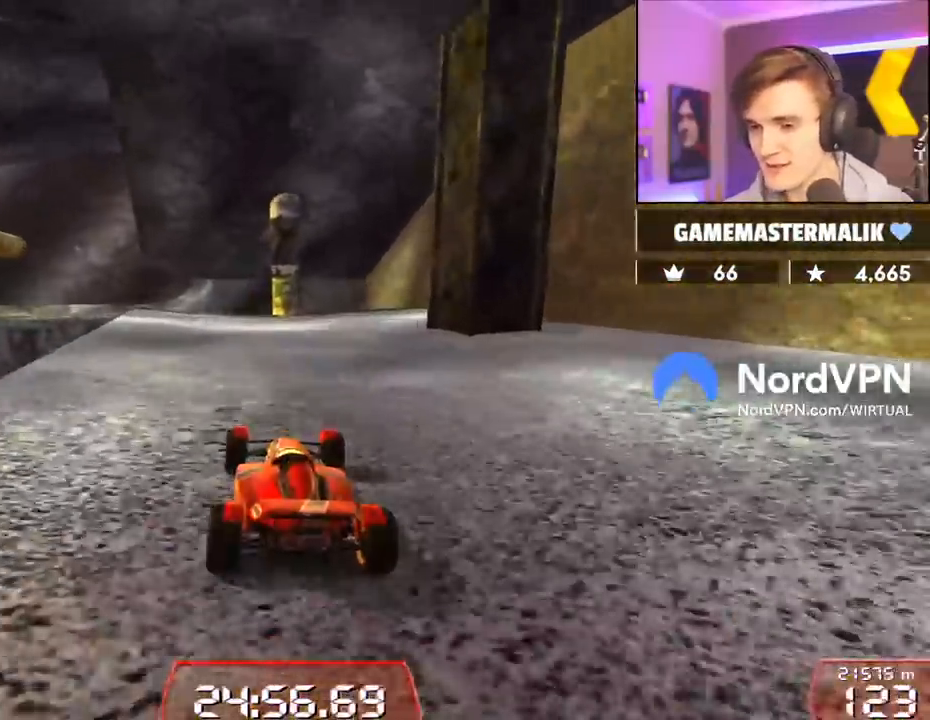
{"keys": [], "events": [[67, "left", "up"], [300, "up", "up"]]}
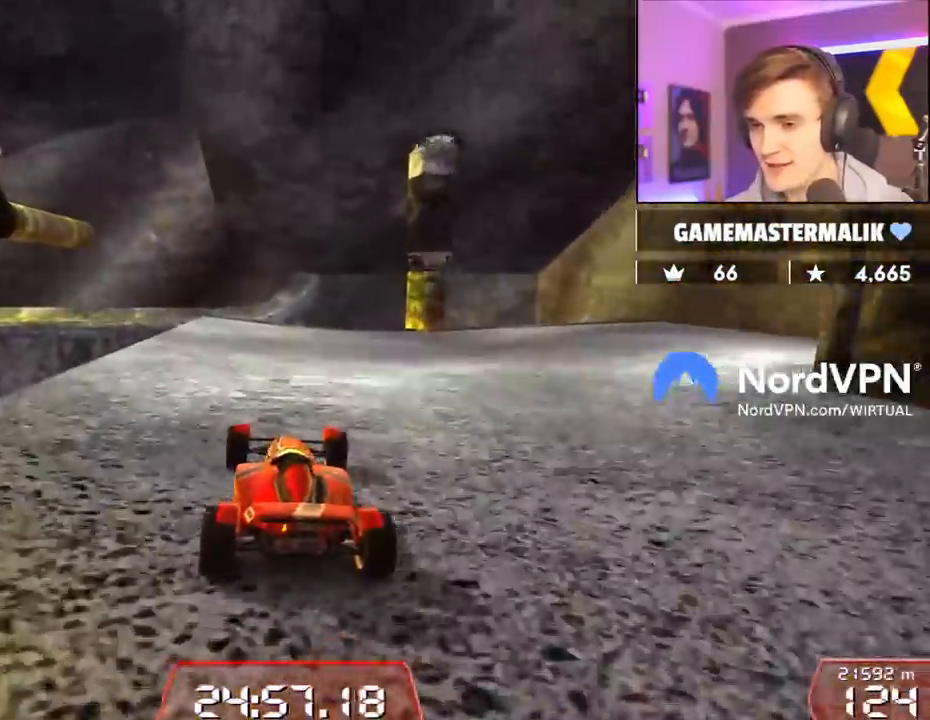
{"keys": ["left", "up"], "events": [[84, "left", "down"], [117, "up", "down"], [217, "left", "up"], [217, "up", "up"], [450, "left", "down"], [450, "up", "down"]]}
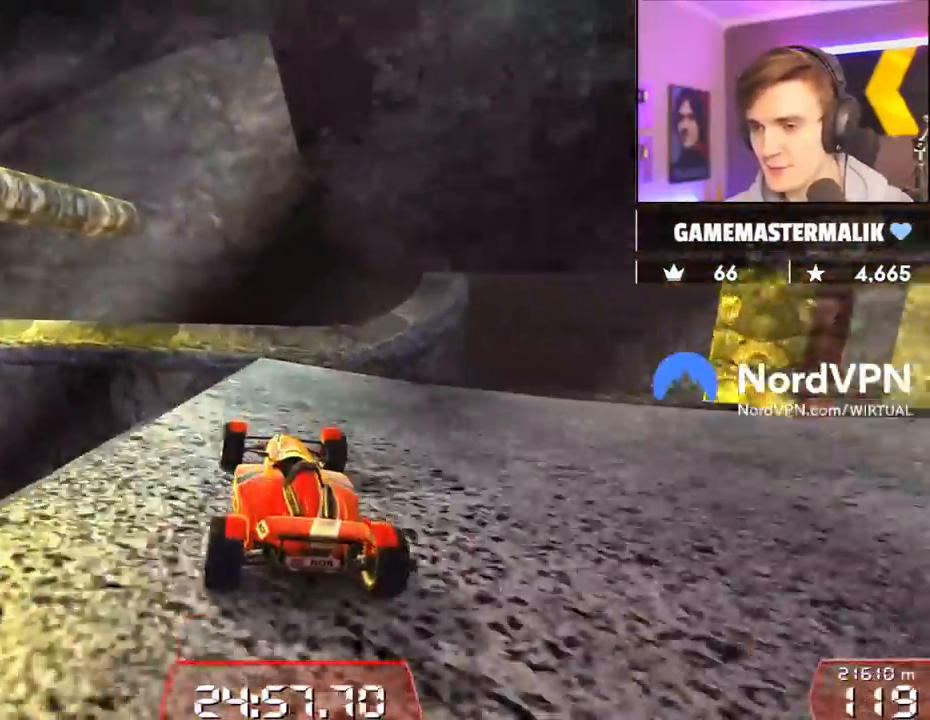
{"keys": ["brake", "right", "up"], "events": [[50, "up", "up"], [184, "up", "down"], [234, "left", "up"], [284, "right", "down"], [334, "right", "up"], [367, "brake", "down"], [467, "right", "down"]]}
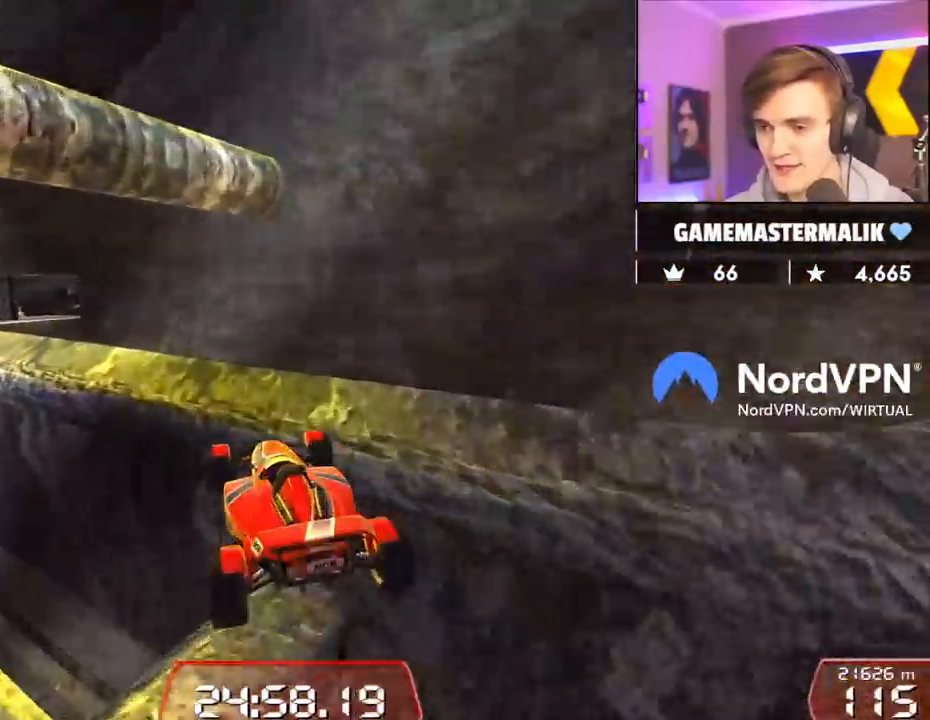
{"keys": ["left"], "events": [[100, "right", "up"], [150, "brake", "up"], [200, "left", "down"], [300, "up", "up"]]}
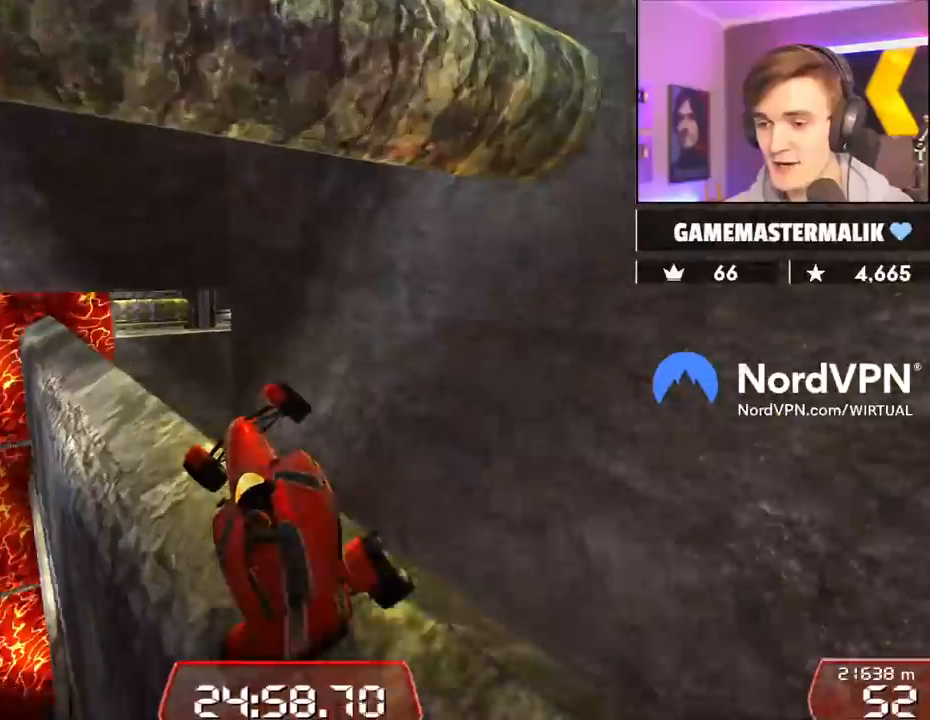
{"keys": ["left", "up"], "events": [[450, "up", "down"]]}
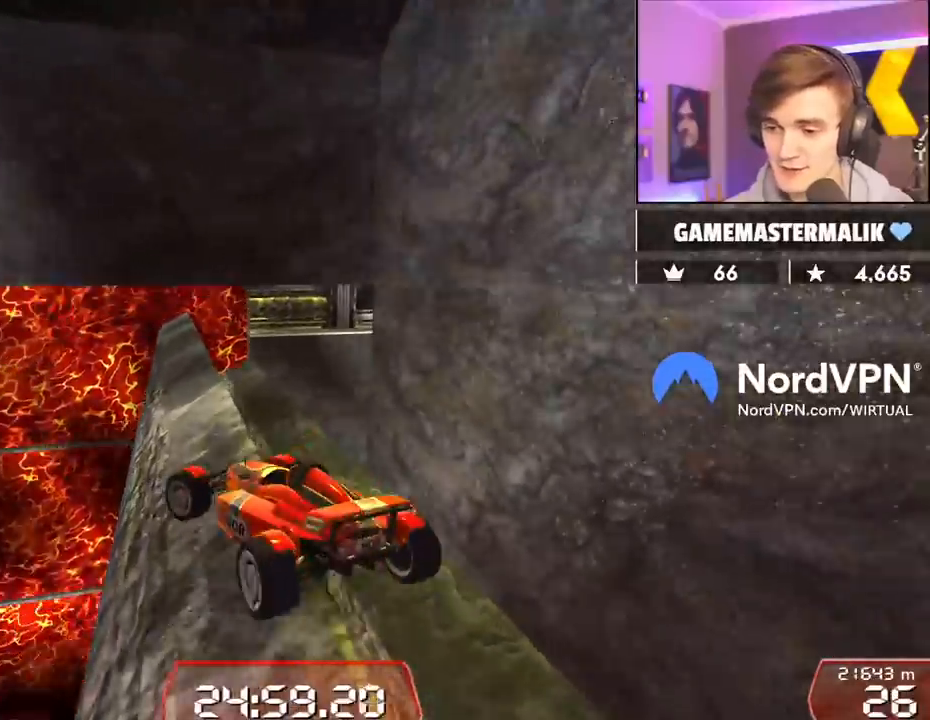
{"keys": ["left", "right", "up"], "events": [[417, "right", "down"]]}
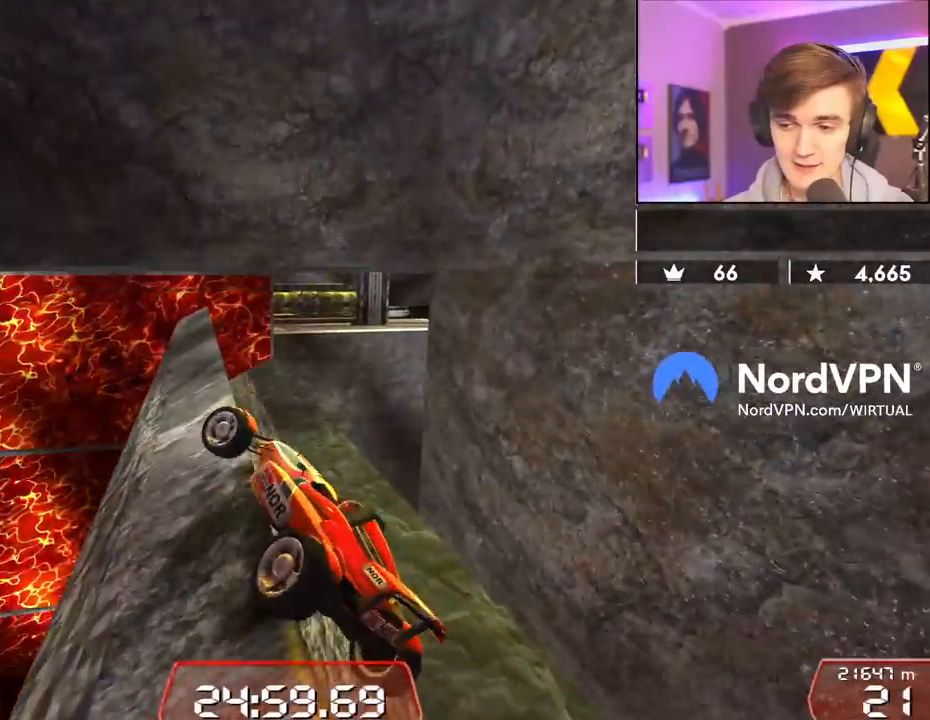
{"keys": ["up"], "events": [[17, "left", "up"], [150, "down", "down"], [350, "down", "up"], [350, "right", "up"]]}
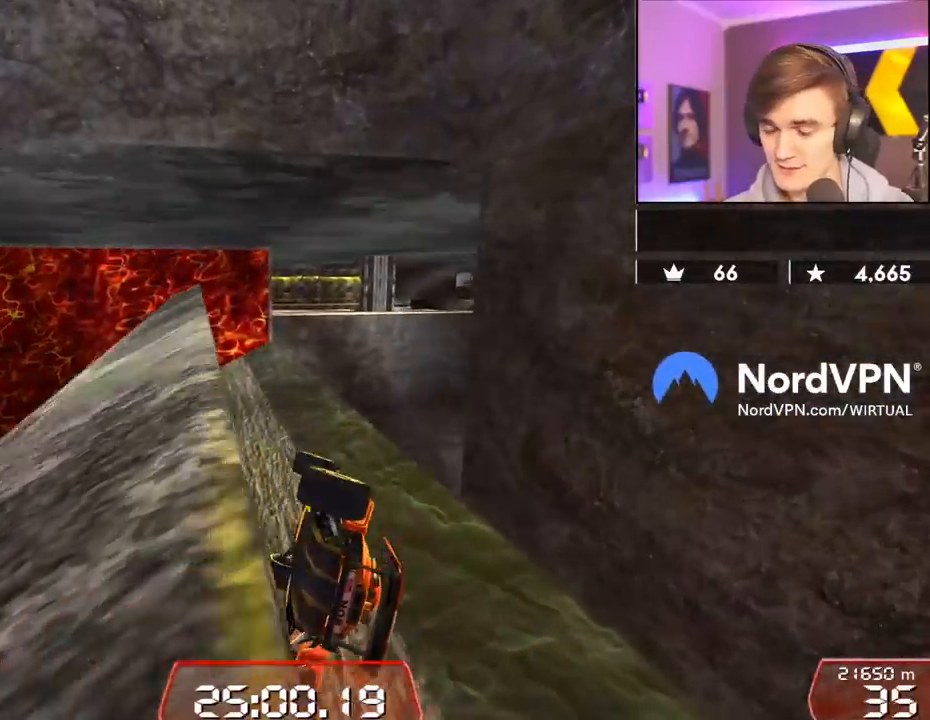
{"keys": ["left", "up"], "events": [[317, "left", "down"]]}
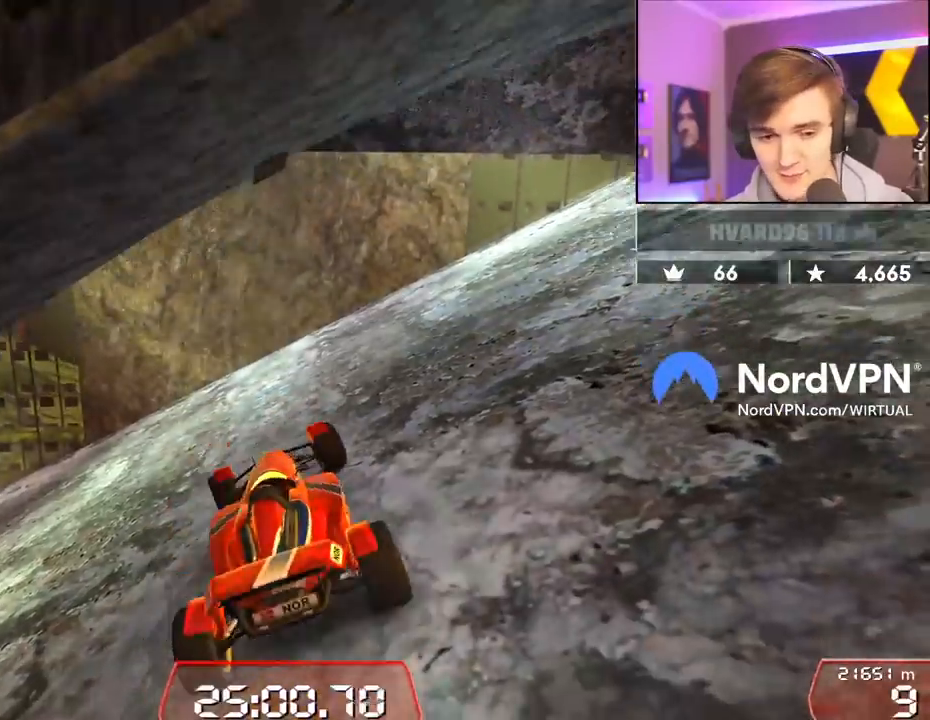
{"keys": ["left", "up"], "events": []}
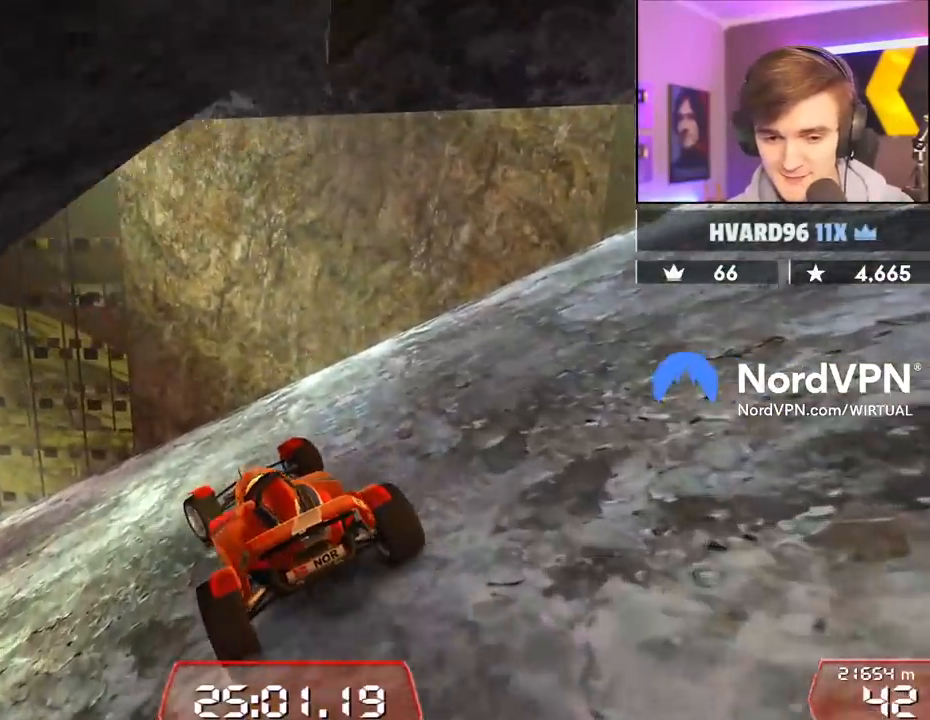
{"keys": ["left", "up"], "events": [[67, "left", "up"], [200, "left", "down"]]}
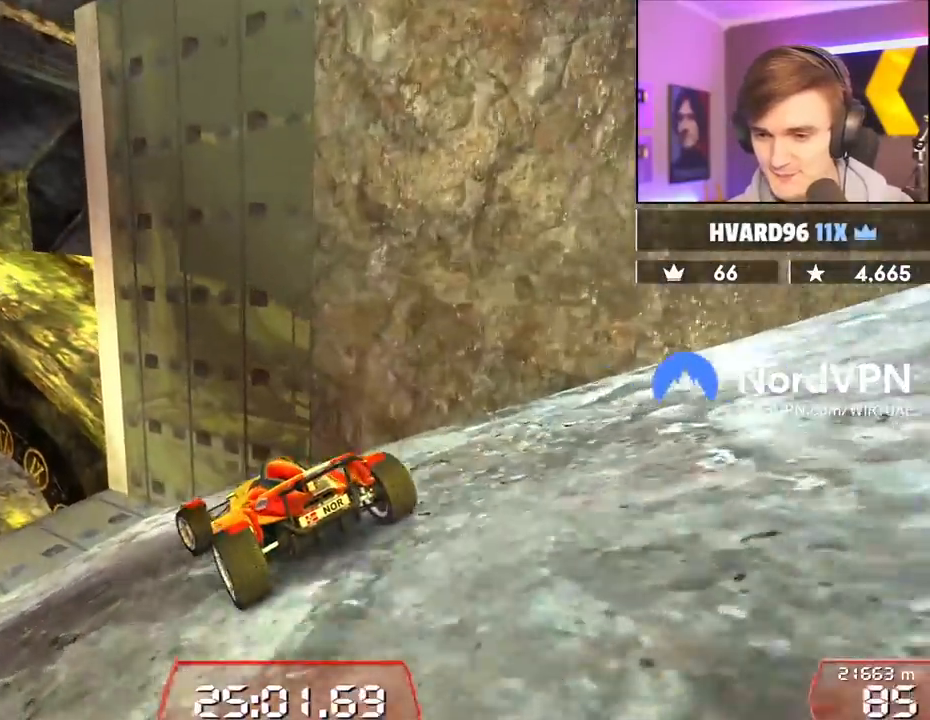
{"keys": ["up"], "events": [[117, "left", "up"], [267, "left", "down"], [350, "left", "up"]]}
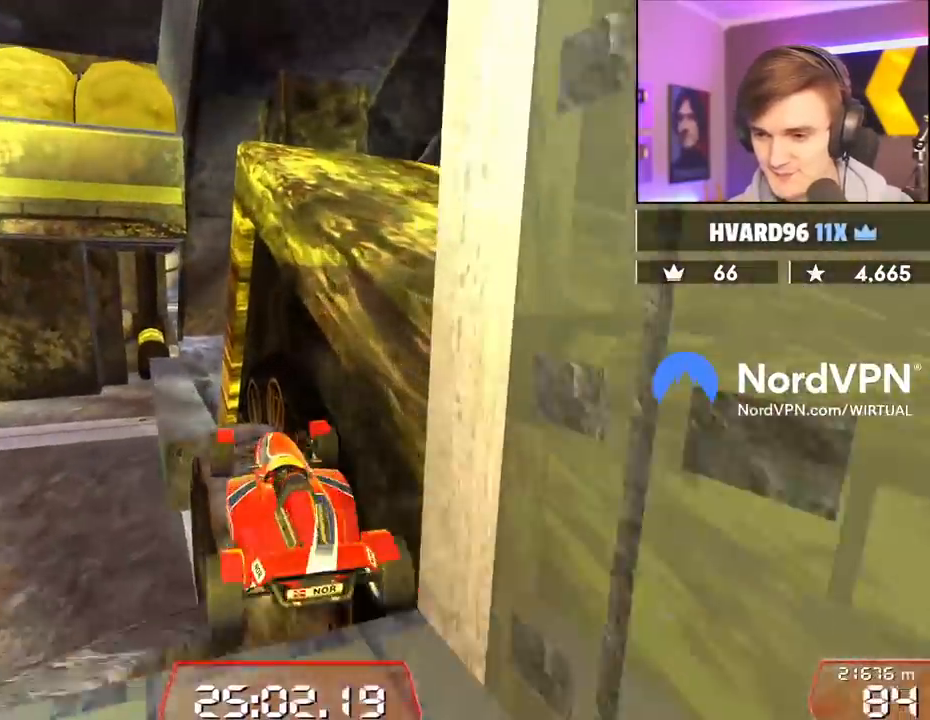
{"keys": ["up"], "events": [[184, "right", "down"], [234, "right", "up"], [334, "left", "down"], [417, "left", "up"]]}
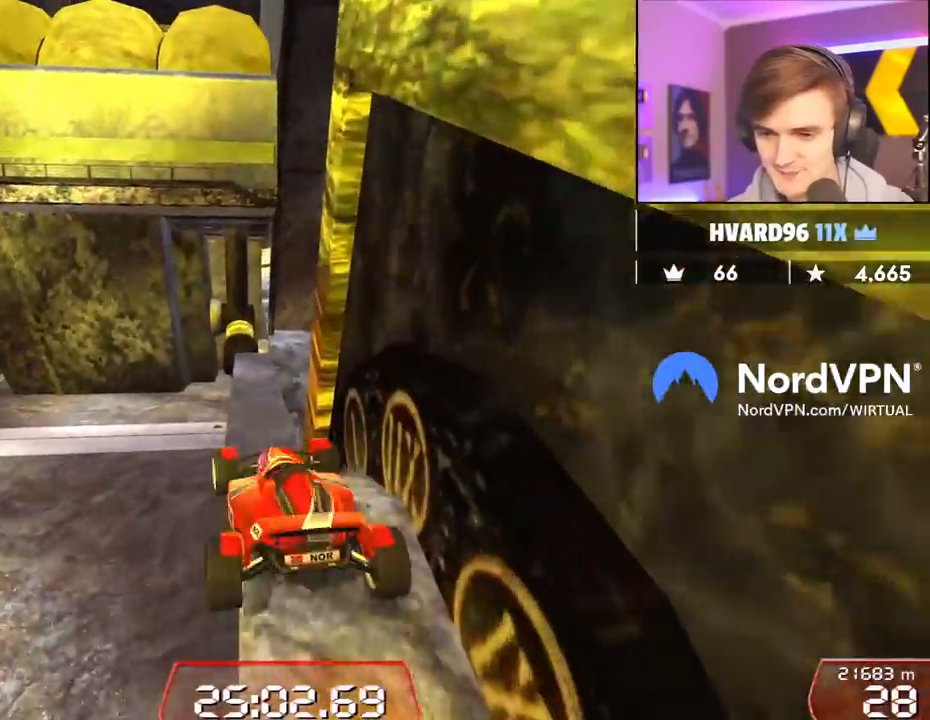
{"keys": ["left", "up"], "events": [[17, "right", "down"], [150, "right", "up"], [434, "left", "down"]]}
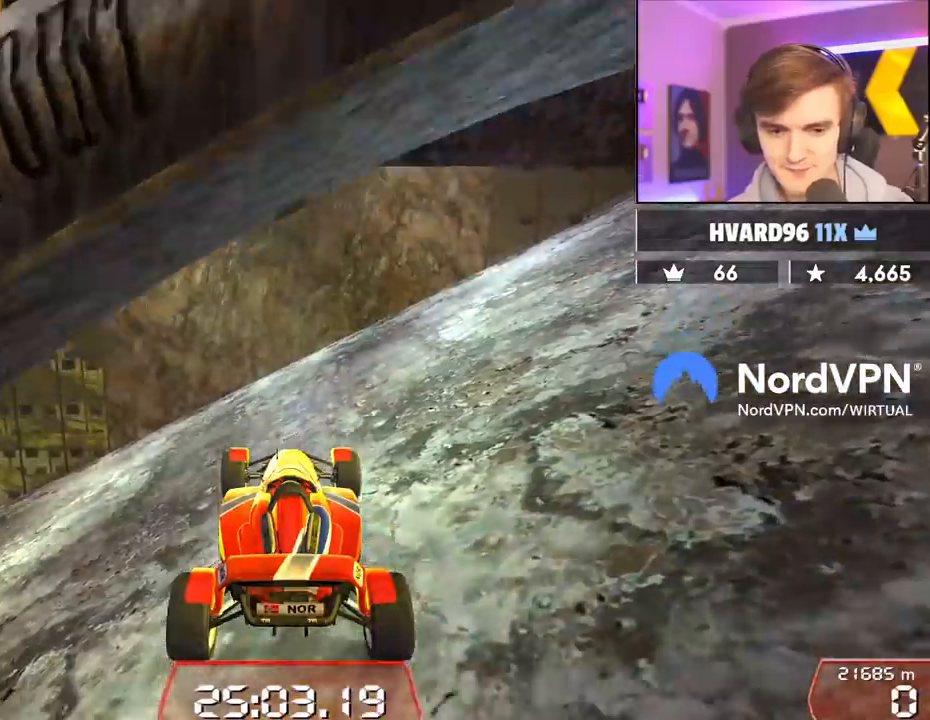
{"keys": ["left", "up"], "events": []}